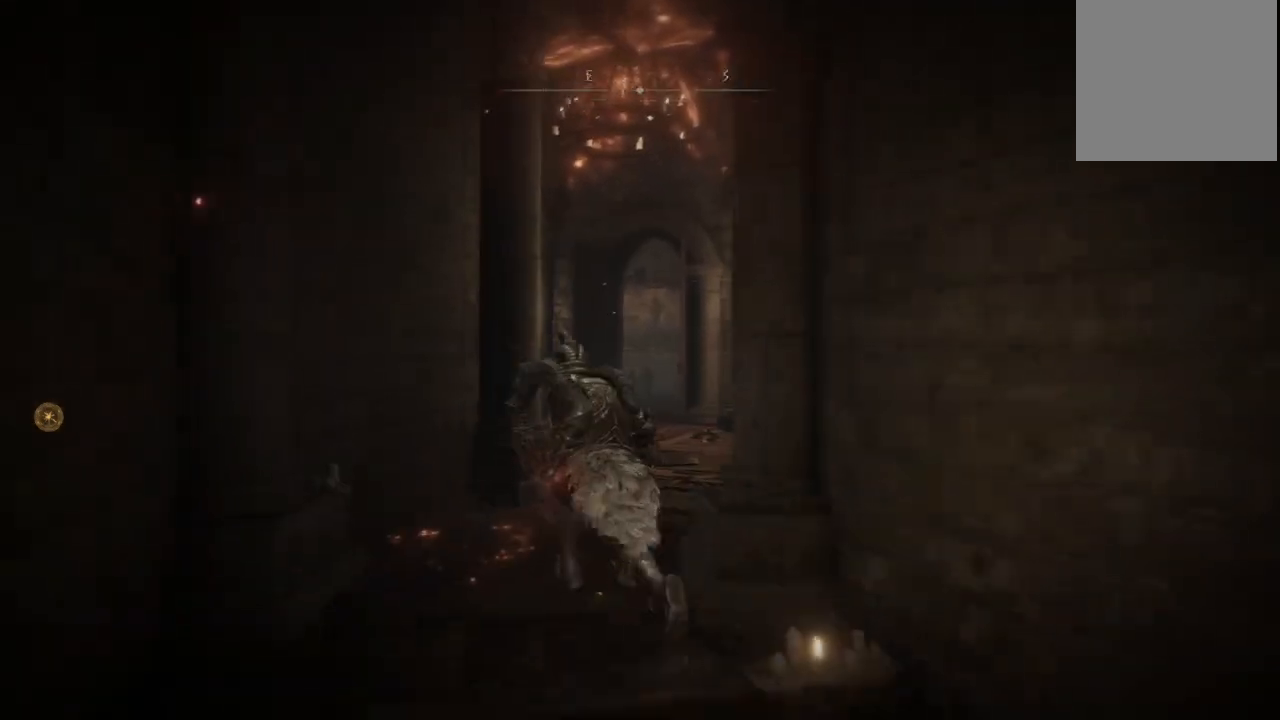
Gameplay with a controller (Xbox layout); each line is a JSON object with the inputs held at the frame after it. "events" lists button and stick changes between this image and that frame as [ms after this image, input, new state], when the widget could be followed in between. Not read: L3 R3.
{"buttons": ["B"], "left_stick": "up", "right_stick": "center", "events": []}
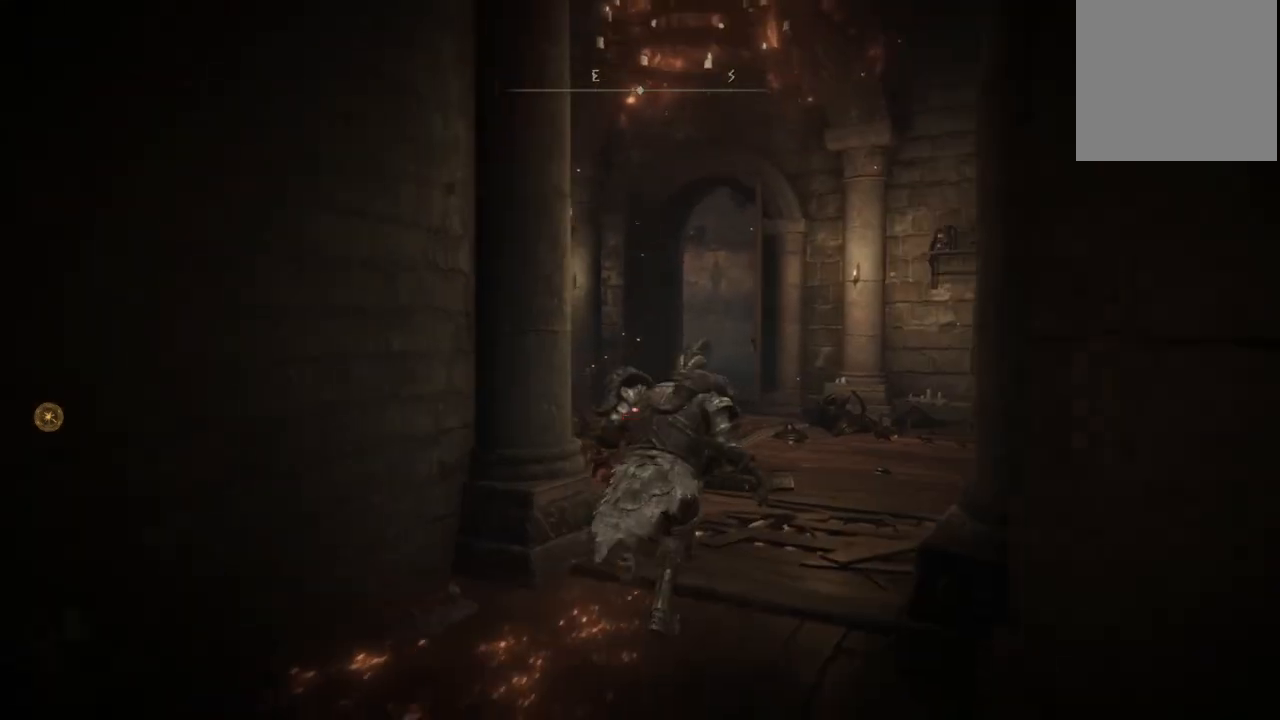
{"buttons": ["B"], "left_stick": "up", "right_stick": "center", "events": []}
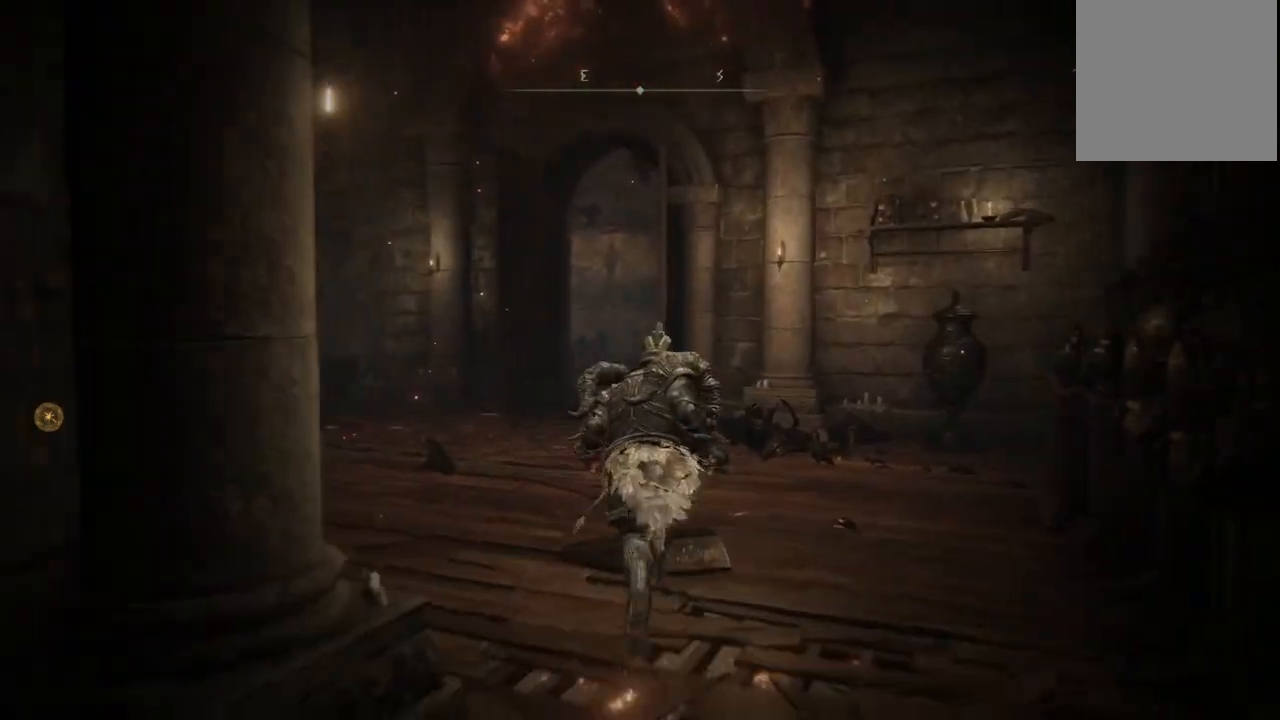
{"buttons": ["B"], "left_stick": "up-left", "right_stick": "center", "events": [[133, "left_stick", "up-left"]]}
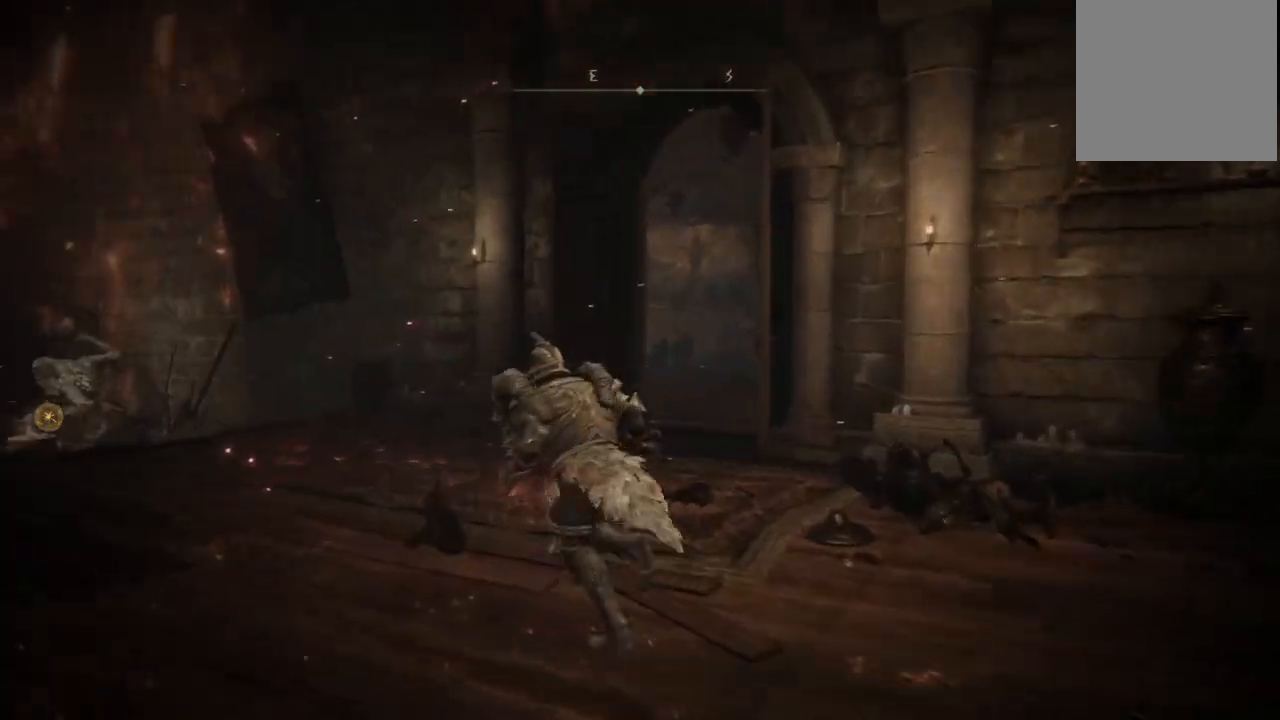
{"buttons": ["B"], "left_stick": "up-left", "right_stick": "center", "events": [[267, "left_stick", "up"], [483, "left_stick", "up-left"]]}
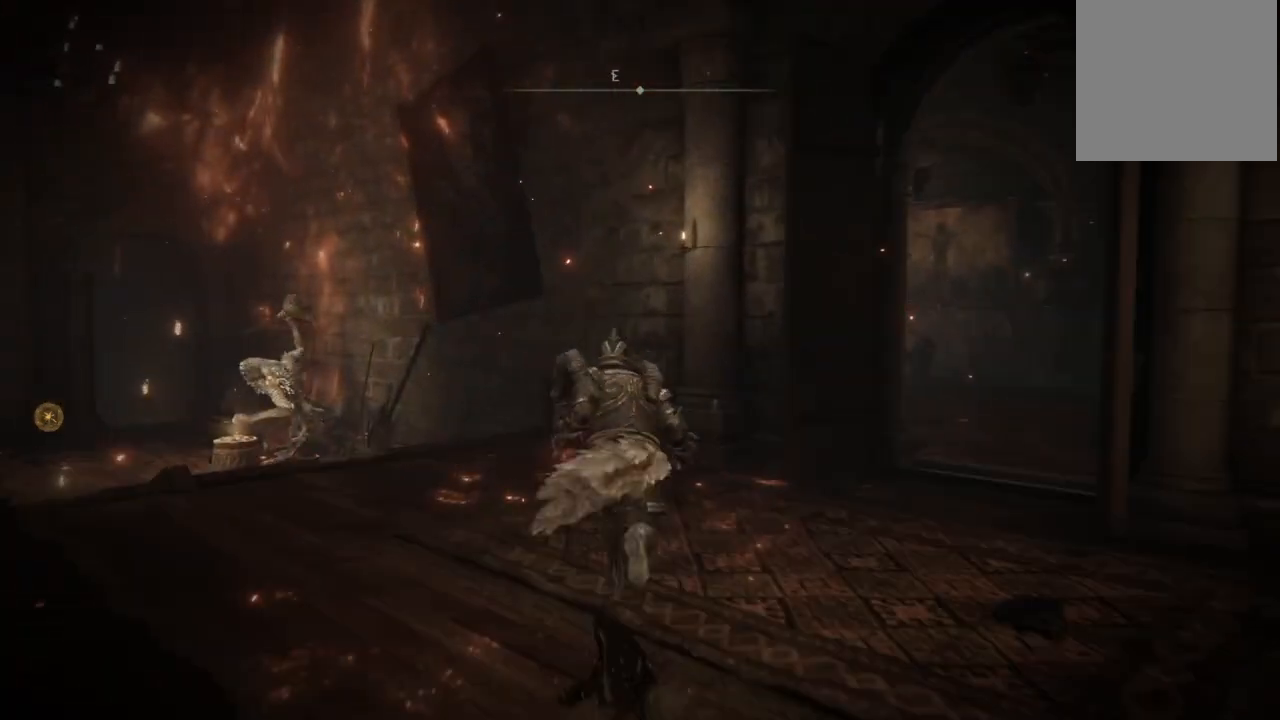
{"buttons": ["B"], "left_stick": "up-left", "right_stick": "center", "events": []}
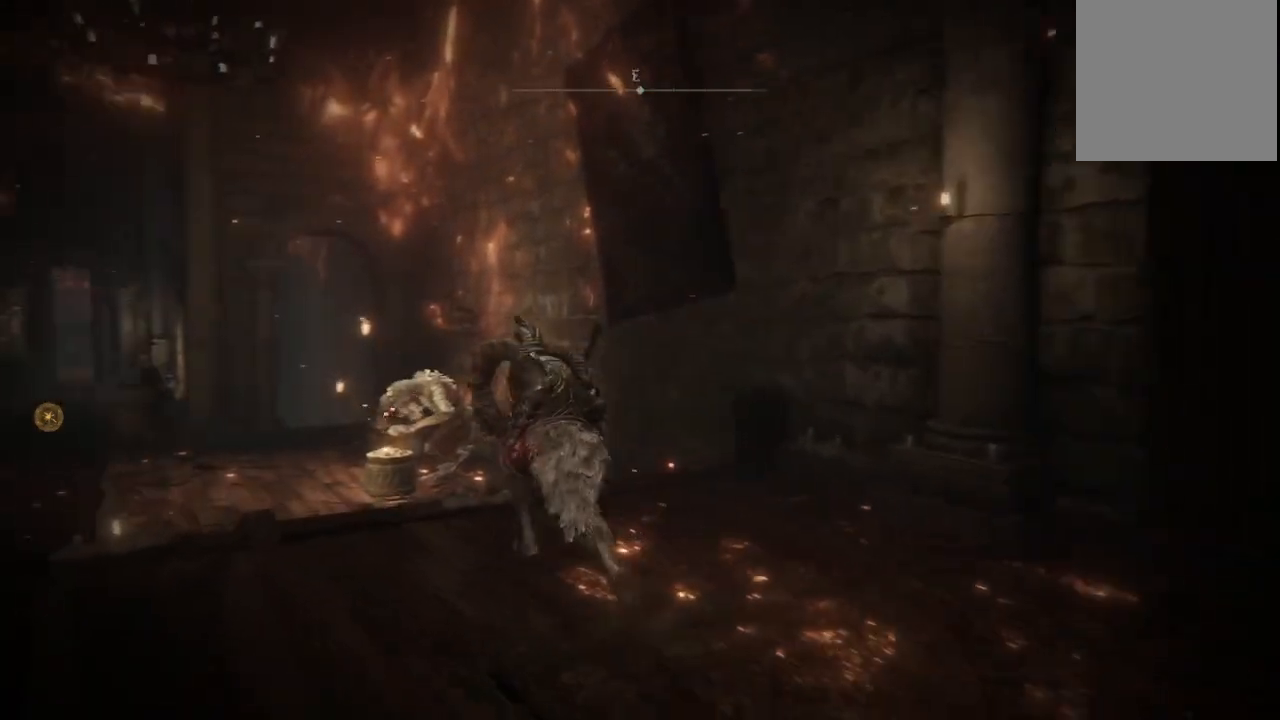
{"buttons": ["B"], "left_stick": "up-left", "right_stick": "center", "events": []}
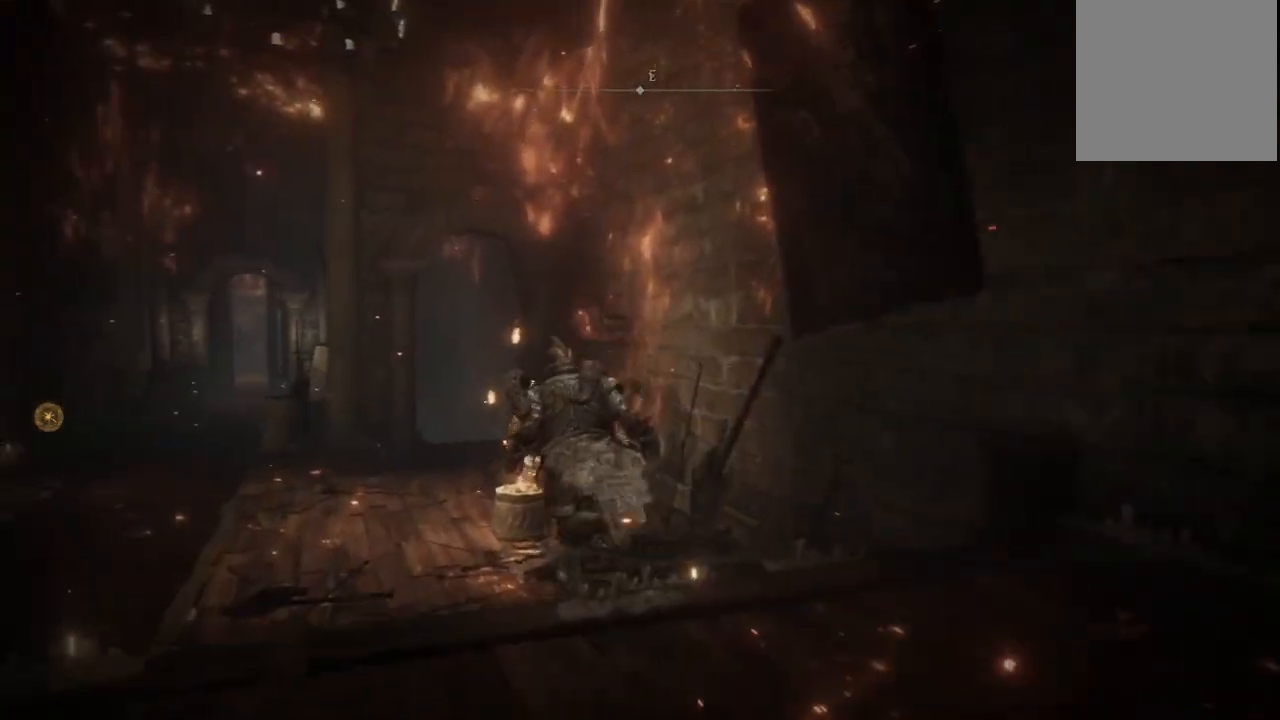
{"buttons": [], "left_stick": "up", "right_stick": "down-right", "events": [[133, "B", "up"], [400, "right_stick", "down-right"], [467, "left_stick", "up"]]}
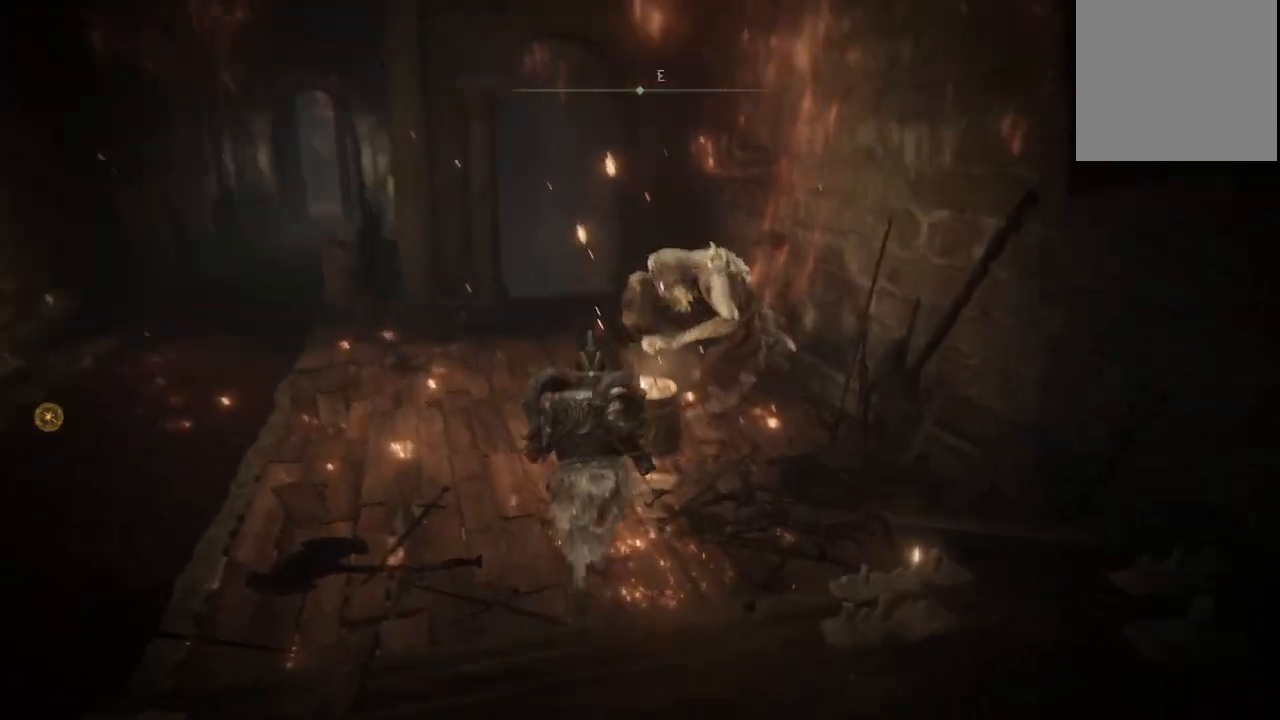
{"buttons": ["Y"], "left_stick": "center", "right_stick": "center", "events": [[100, "right_stick", "center"], [450, "Y", "down"], [483, "left_stick", "center"]]}
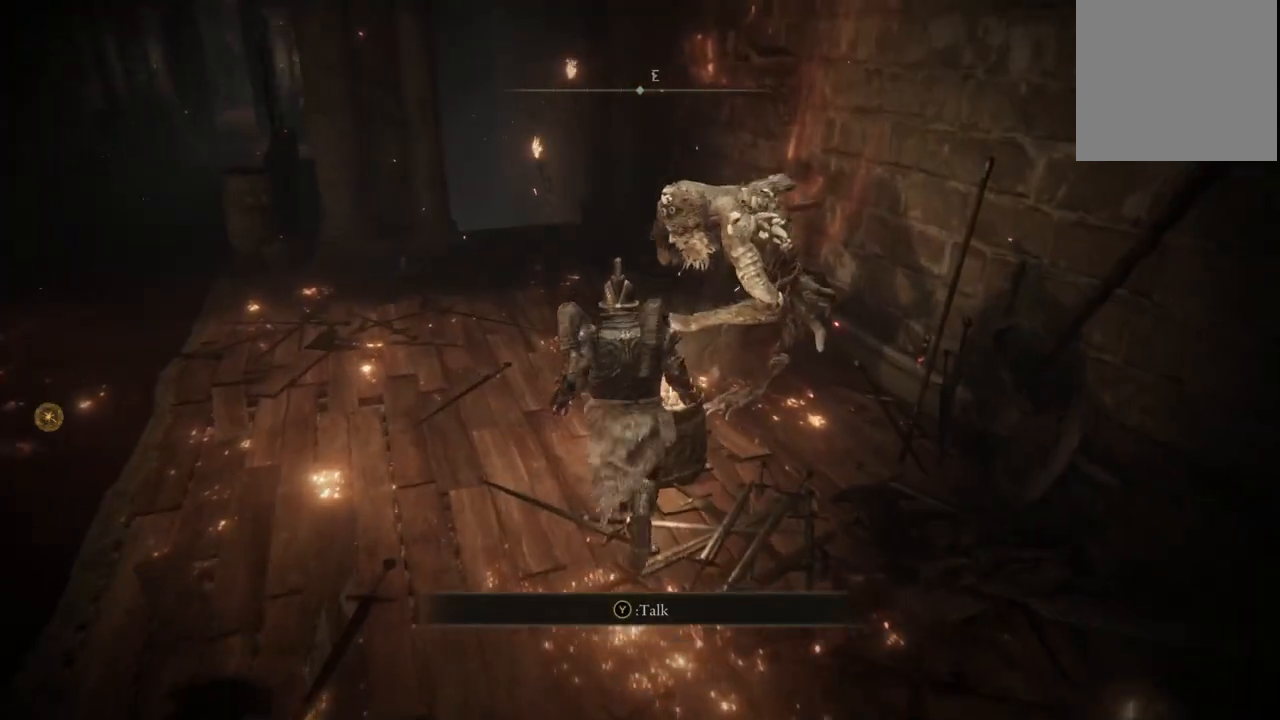
{"buttons": [], "left_stick": "center", "right_stick": "center", "events": [[100, "Y", "up"]]}
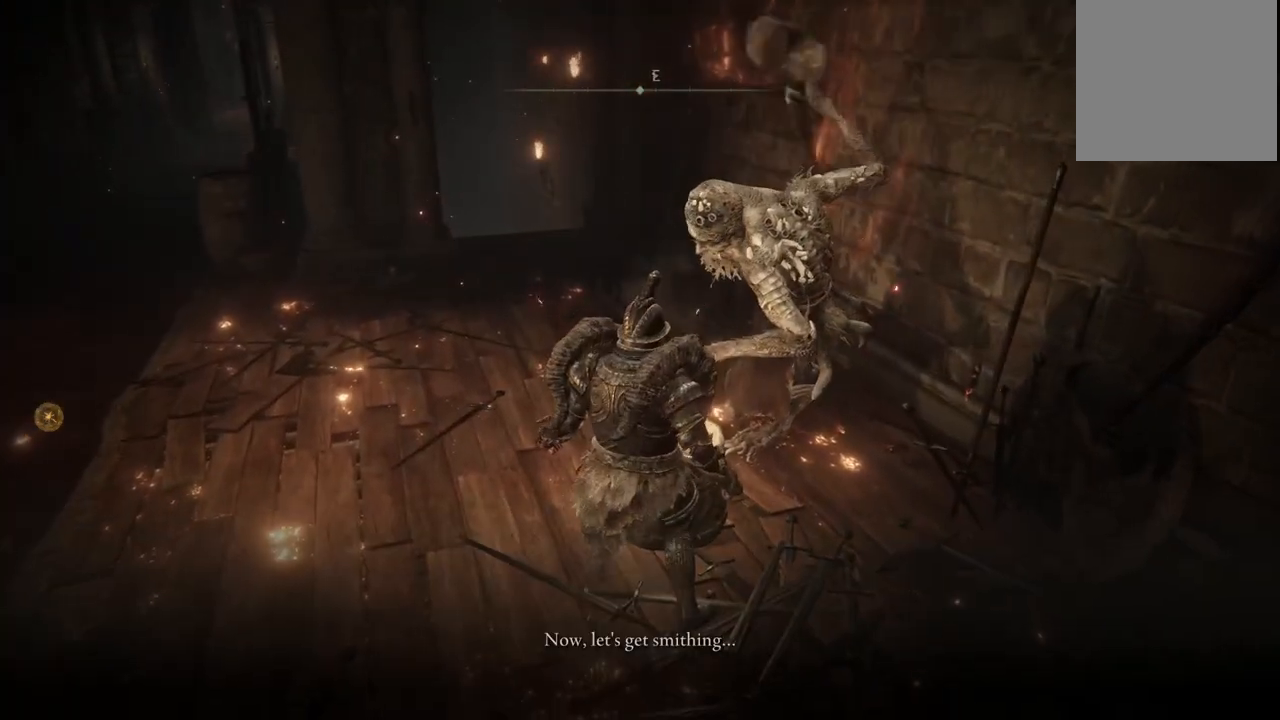
{"buttons": [], "left_stick": "center", "right_stick": "center", "events": [[300, "A", "down"], [450, "A", "up"]]}
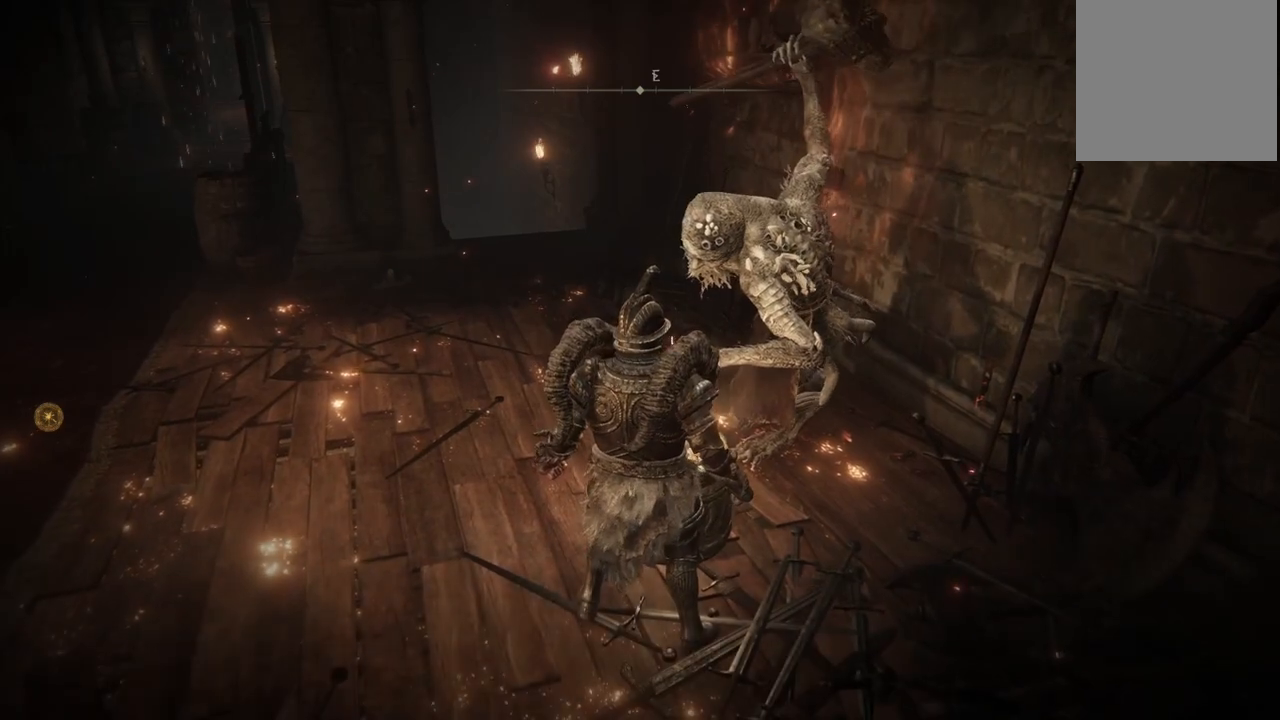
{"buttons": [], "left_stick": "center", "right_stick": "center", "events": []}
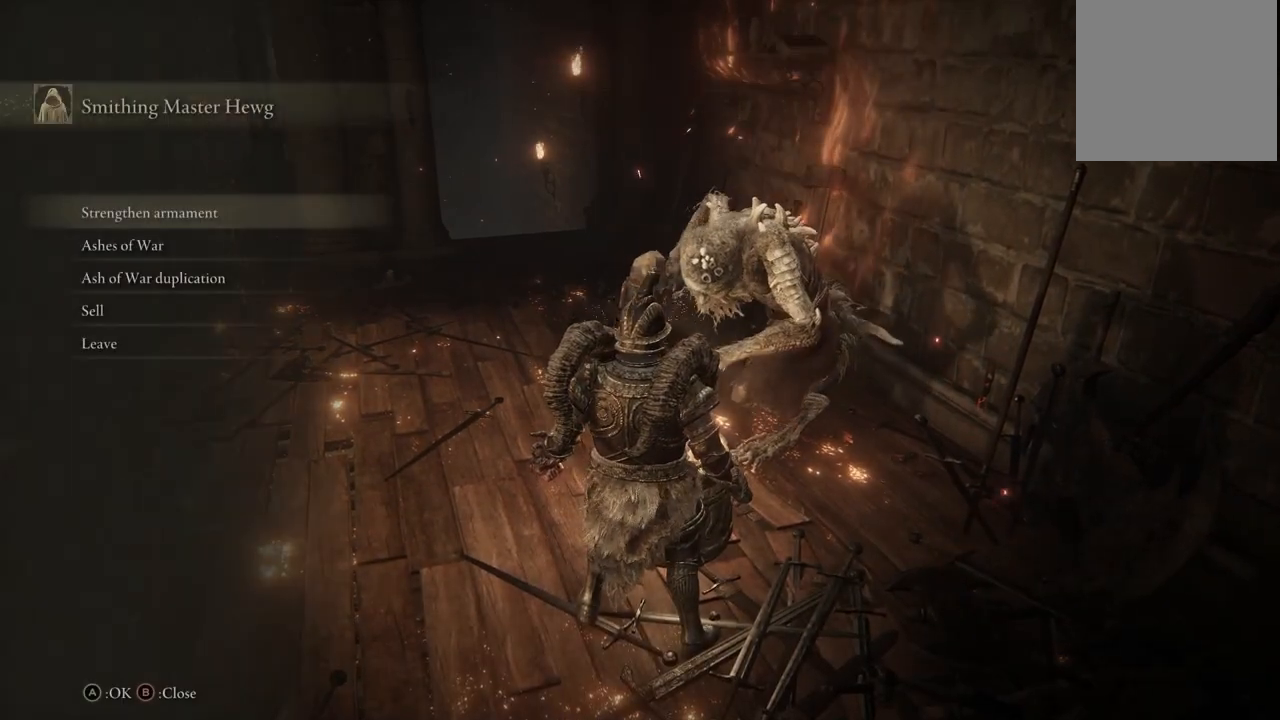
{"buttons": [], "left_stick": "center", "right_stick": "center", "events": [[200, "A", "down"], [383, "A", "up"]]}
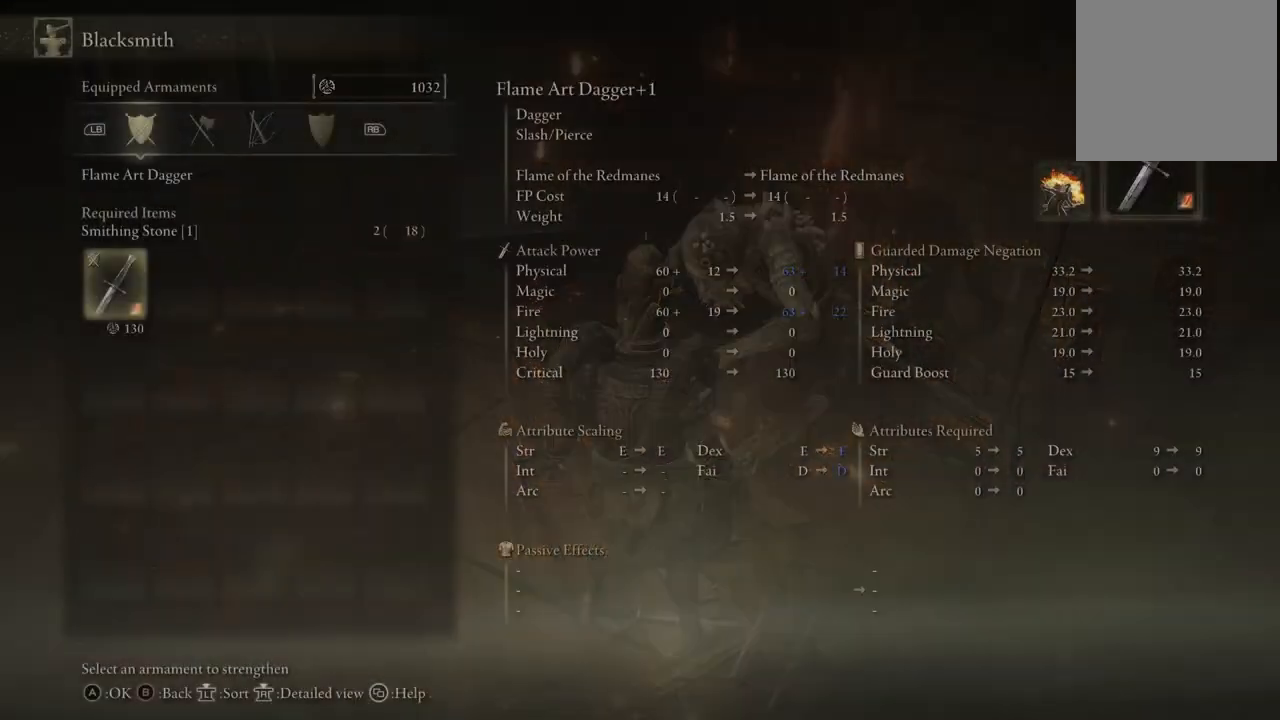
{"buttons": [], "left_stick": "center", "right_stick": "center", "events": []}
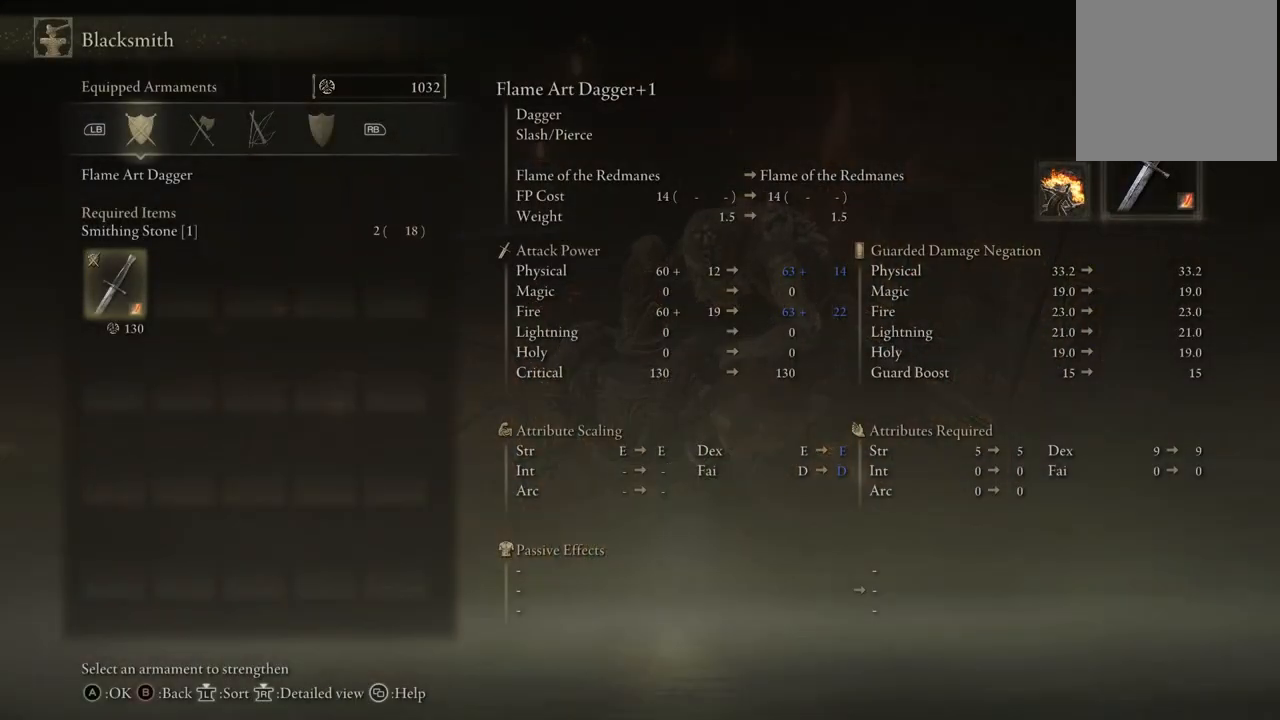
{"buttons": [], "left_stick": "center", "right_stick": "center", "events": [[350, "R1", "down"], [417, "R1", "up"]]}
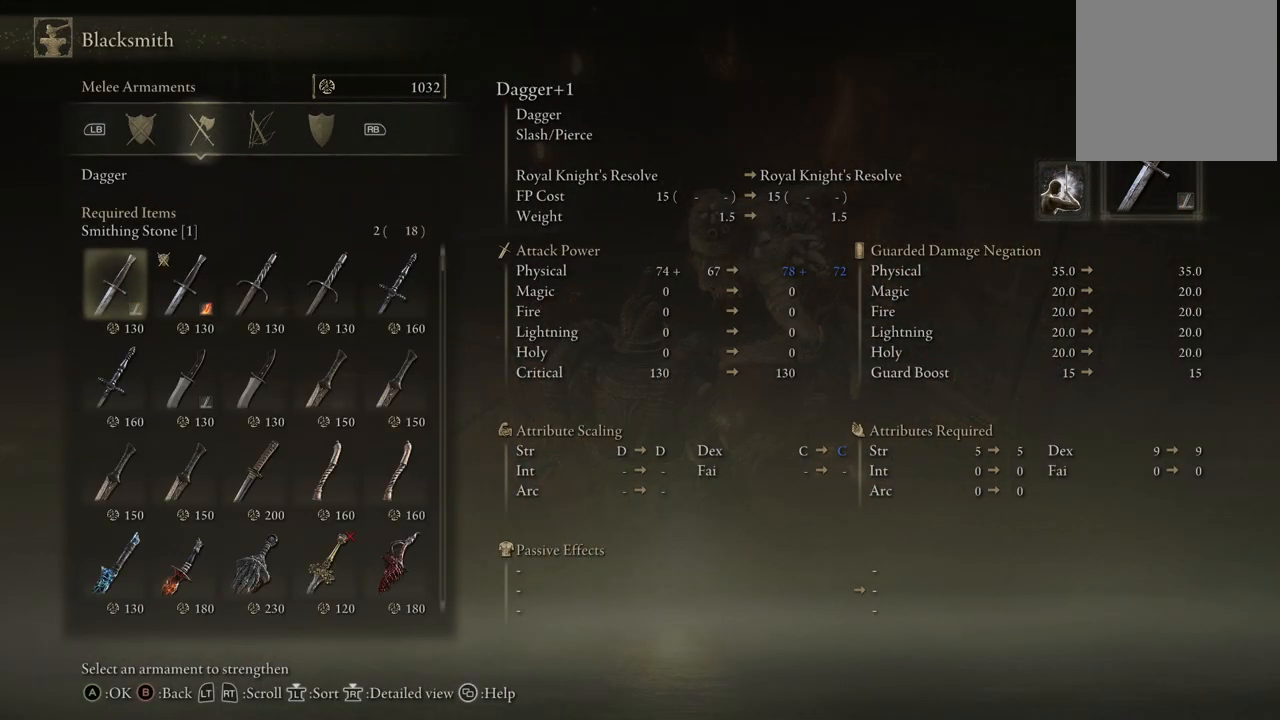
{"buttons": [], "left_stick": "center", "right_stick": "center", "events": [[17, "R1", "down"], [100, "R1", "up"]]}
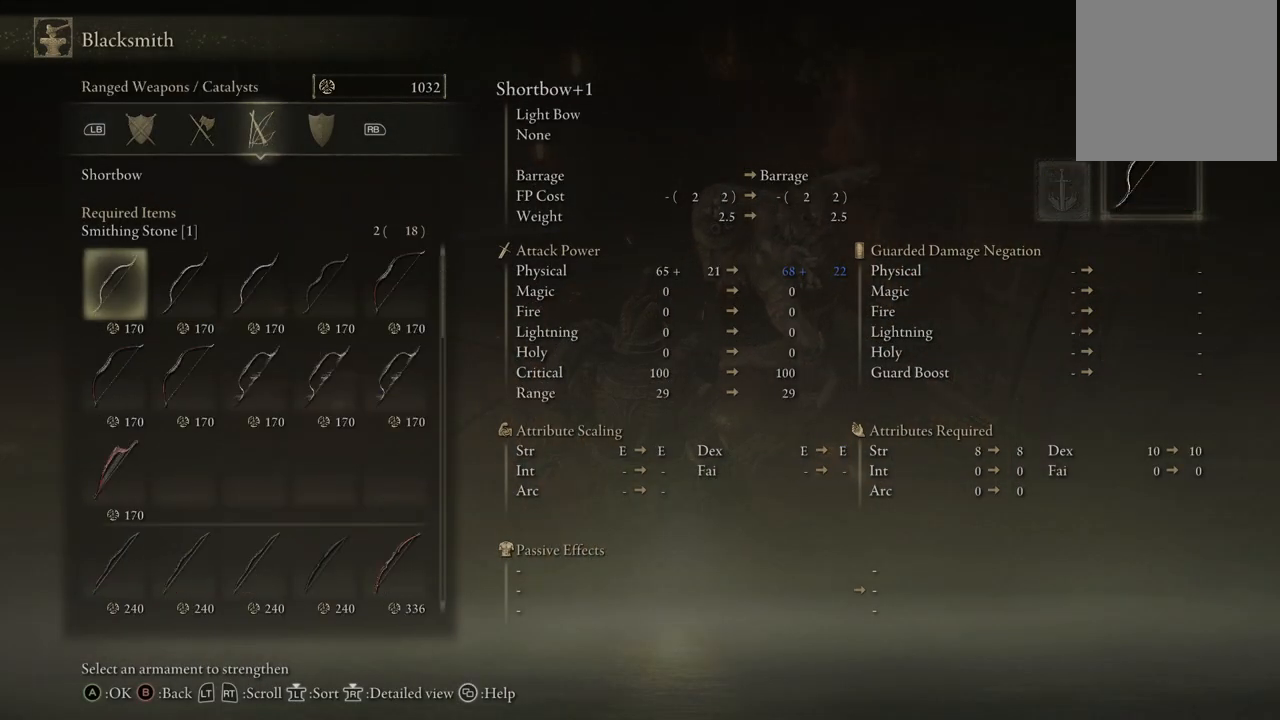
{"buttons": [], "left_stick": "center", "right_stick": "center", "events": []}
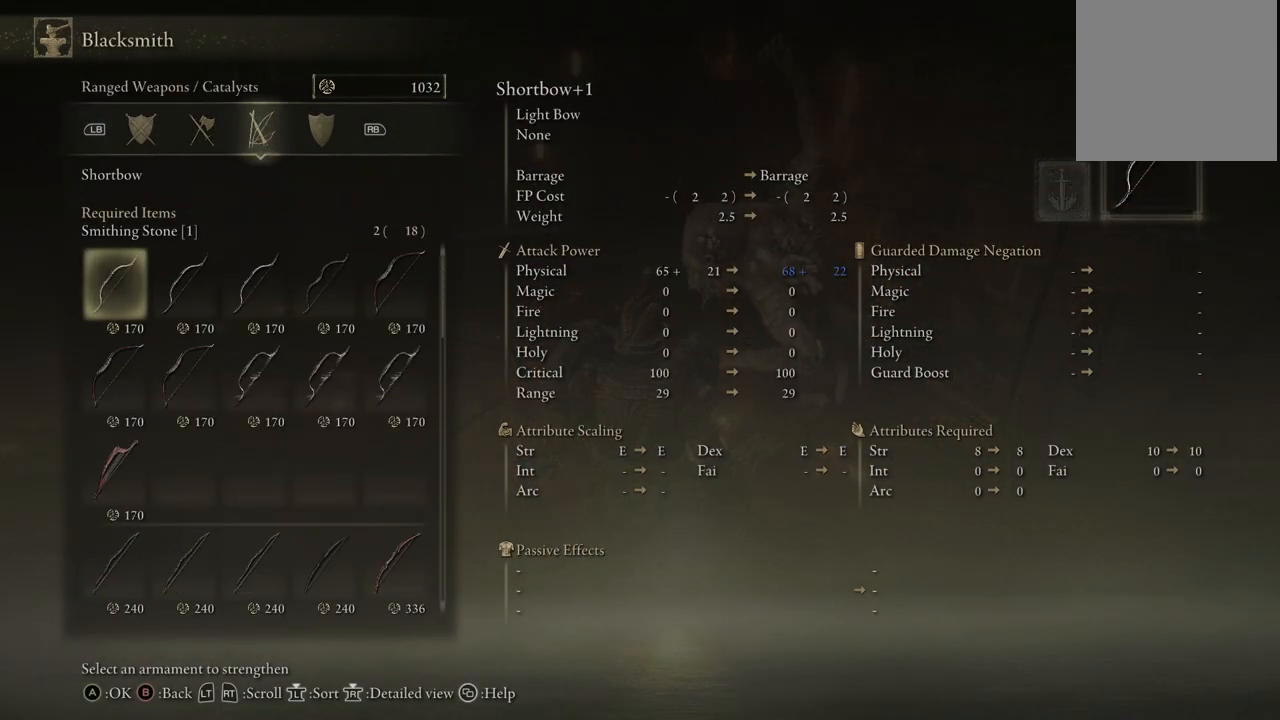
{"buttons": [], "left_stick": "center", "right_stick": "center", "events": [[133, "DPAD_DOWN", "down"], [233, "DPAD_DOWN", "up"], [333, "DPAD_DOWN", "down"], [433, "DPAD_DOWN", "up"]]}
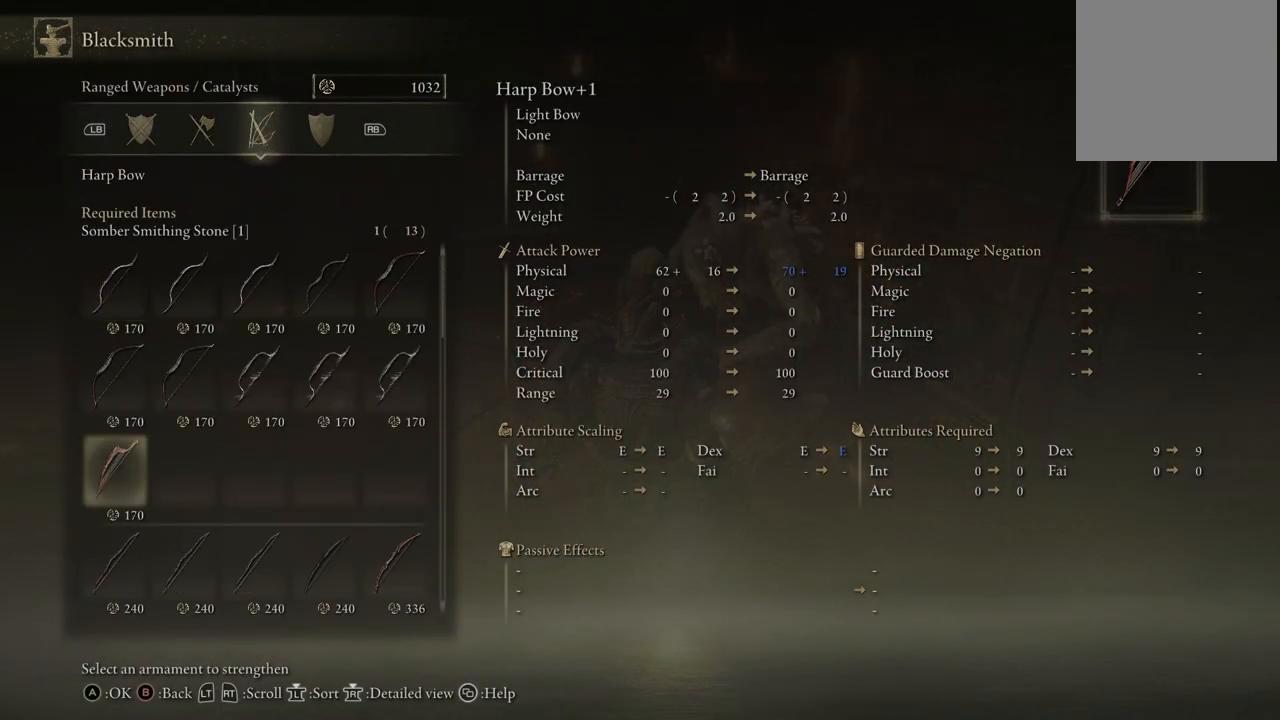
{"buttons": ["DPAD_RIGHT"], "left_stick": "center", "right_stick": "center", "events": [[17, "DPAD_DOWN", "down"], [117, "DPAD_DOWN", "up"], [467, "DPAD_RIGHT", "down"]]}
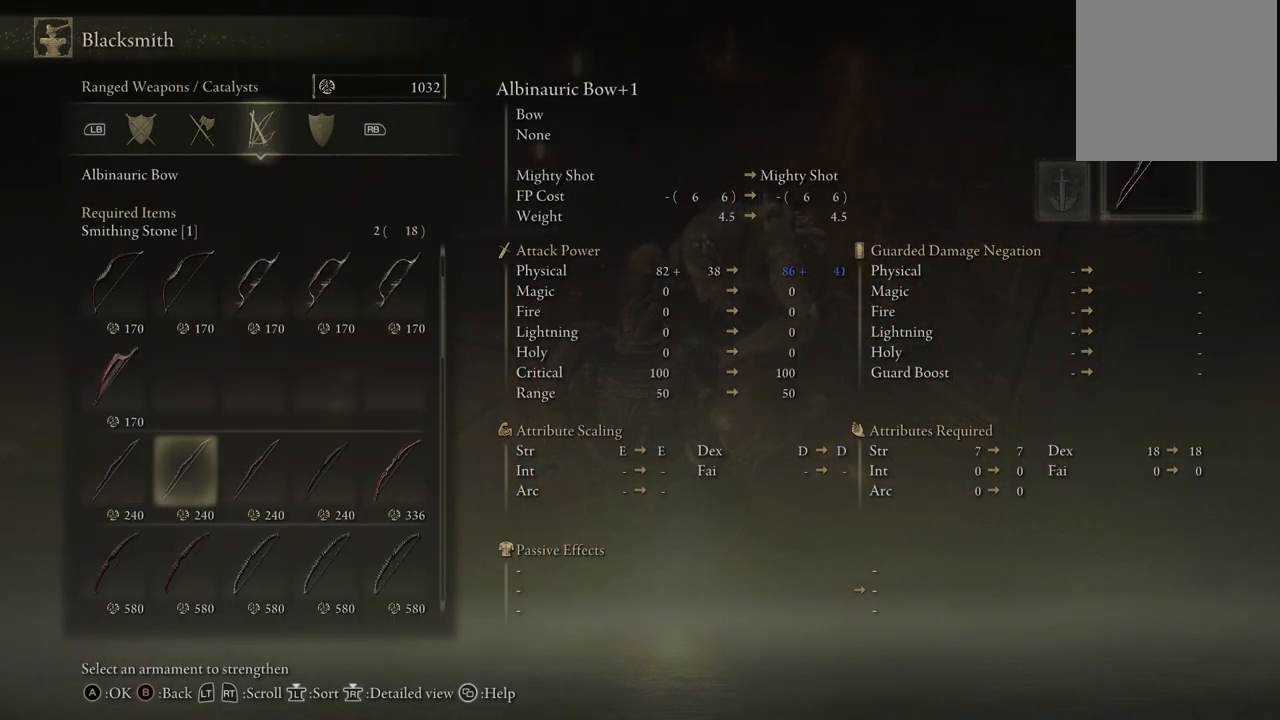
{"buttons": [], "left_stick": "center", "right_stick": "center", "events": [[117, "DPAD_RIGHT", "up"], [233, "DPAD_RIGHT", "down"], [300, "DPAD_RIGHT", "up"], [383, "DPAD_RIGHT", "down"], [500, "DPAD_RIGHT", "up"]]}
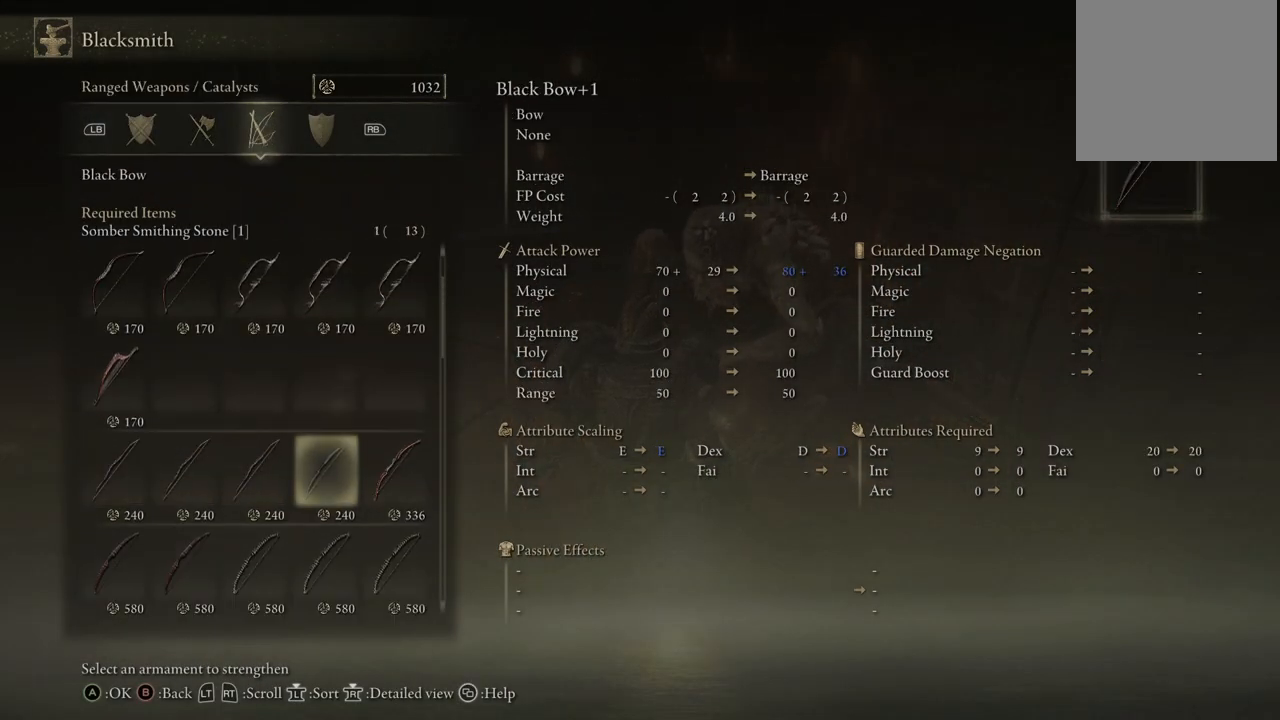
{"buttons": [], "left_stick": "center", "right_stick": "center", "events": [[250, "DPAD_RIGHT", "down"], [367, "DPAD_RIGHT", "up"]]}
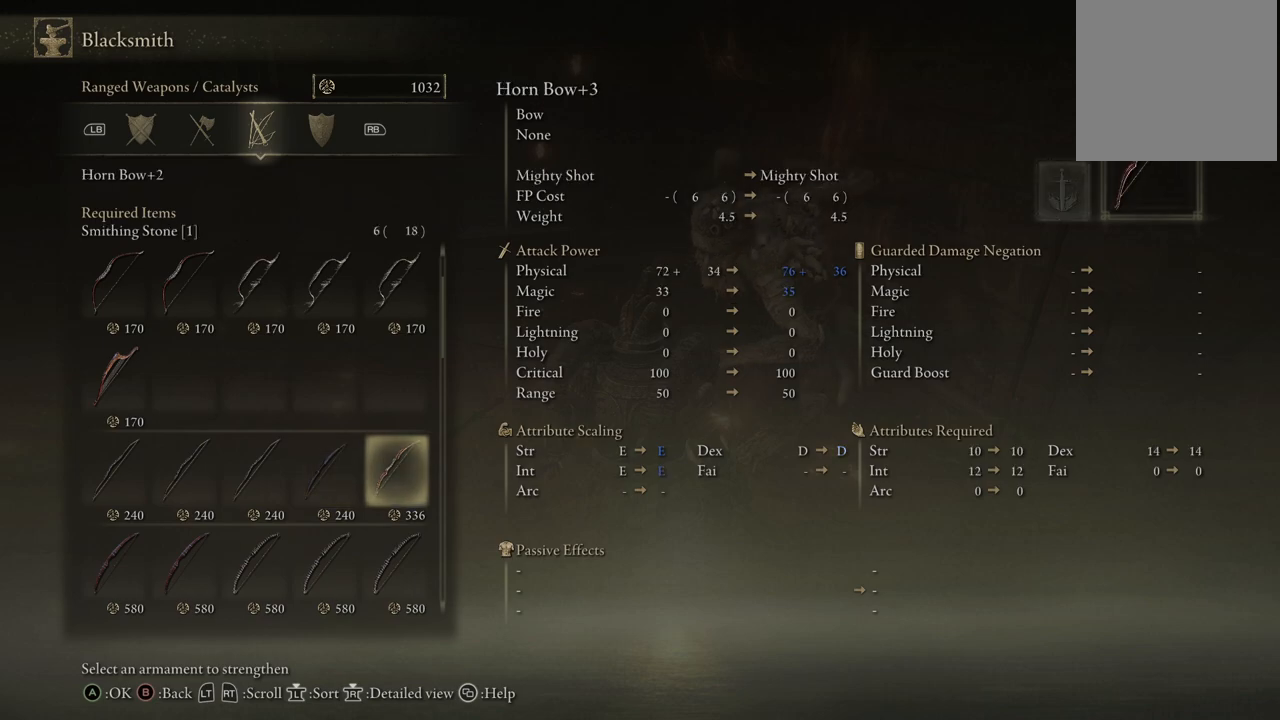
{"buttons": ["A"], "left_stick": "center", "right_stick": "center", "events": [[367, "A", "down"], [383, "A", "up"], [467, "A", "down"]]}
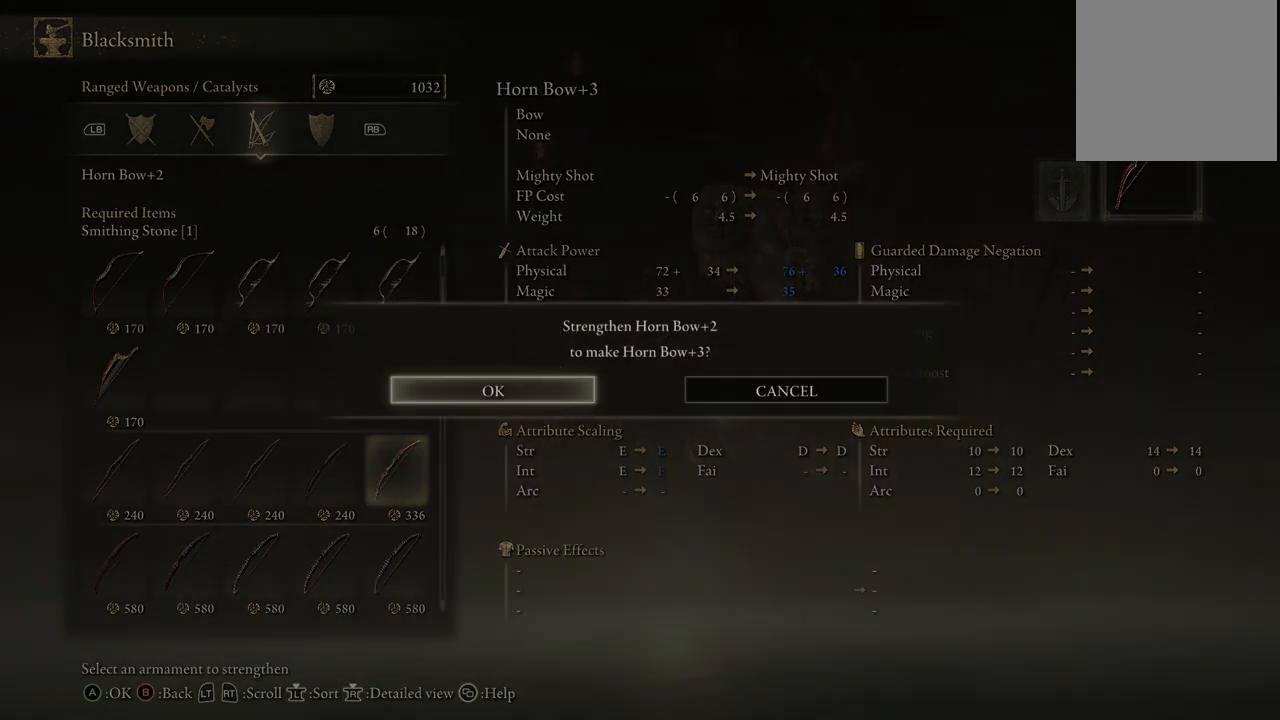
{"buttons": [], "left_stick": "center", "right_stick": "center", "events": [[117, "A", "up"]]}
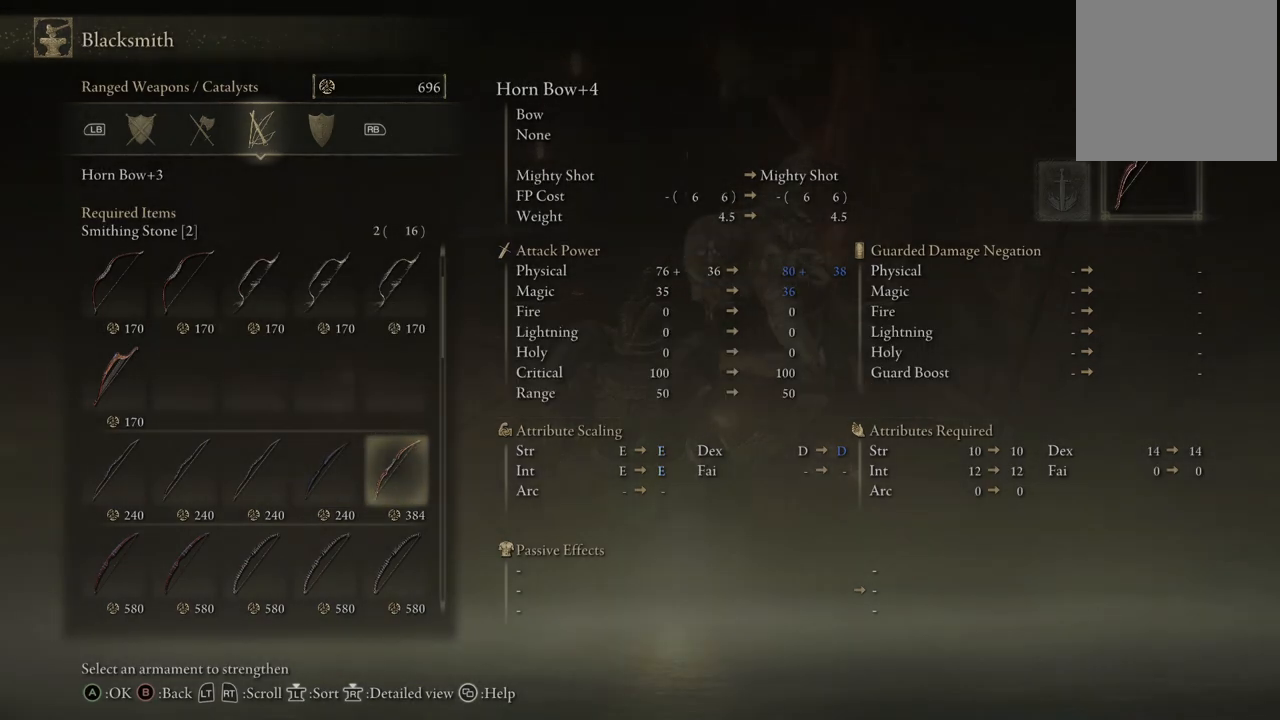
{"buttons": [], "left_stick": "center", "right_stick": "center", "events": [[317, "A", "down"], [383, "A", "up"], [433, "A", "down"], [500, "A", "up"]]}
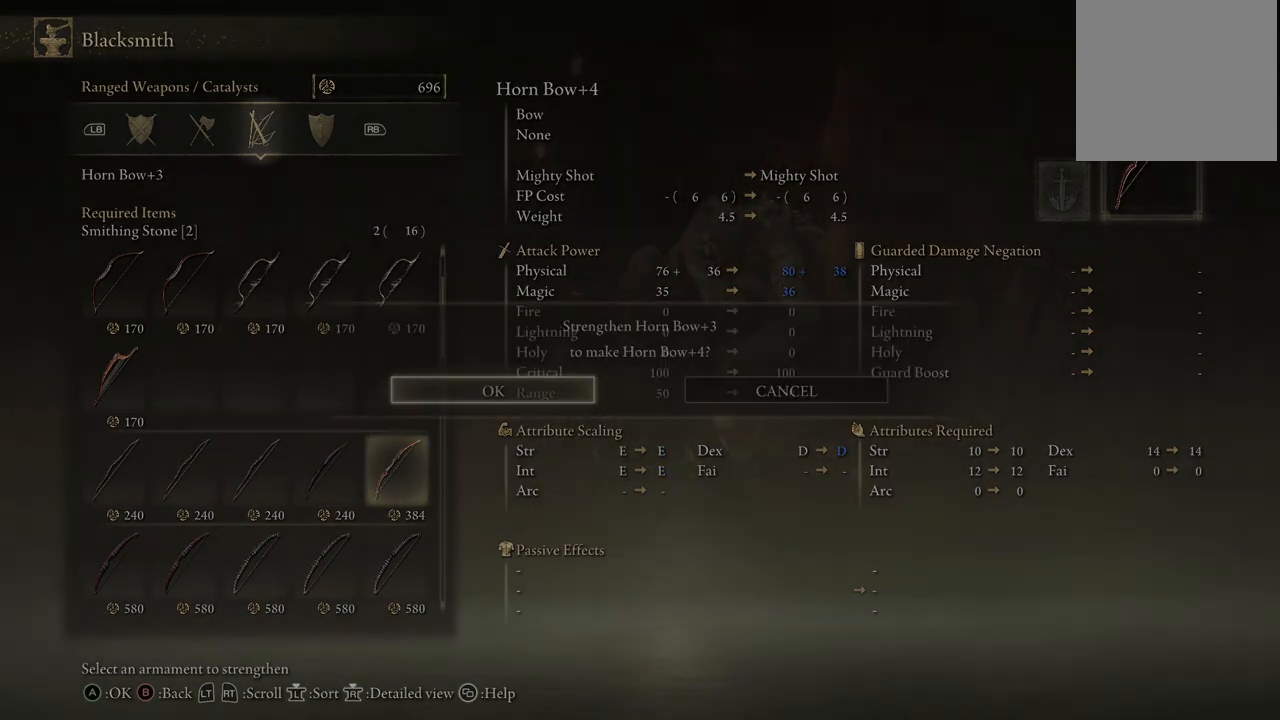
{"buttons": ["A"], "left_stick": "center", "right_stick": "center", "events": [[50, "A", "down"], [83, "A", "up"], [150, "A", "down"], [200, "A", "up"], [267, "A", "down"], [300, "A", "up"], [383, "A", "down"], [417, "A", "up"], [483, "A", "down"]]}
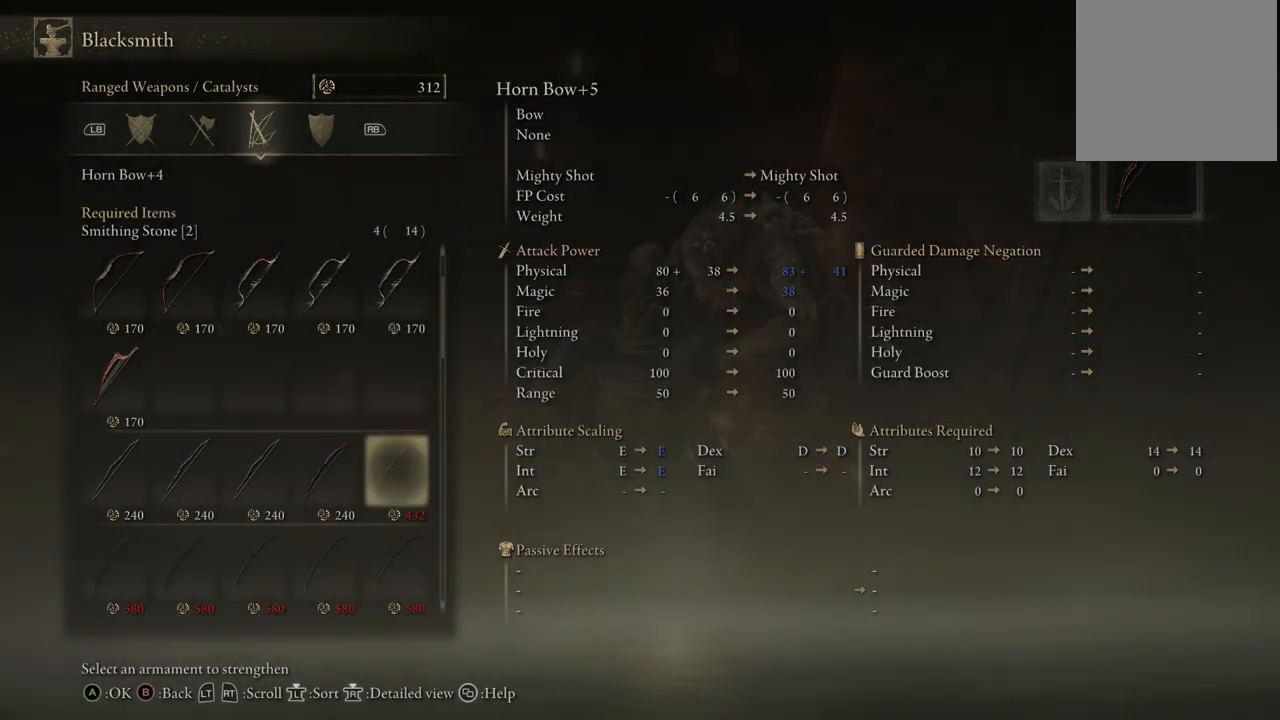
{"buttons": [], "left_stick": "center", "right_stick": "center", "events": [[50, "A", "up"], [83, "A", "down"], [150, "A", "up"], [217, "A", "down"], [267, "A", "up"], [350, "A", "down"], [467, "A", "up"]]}
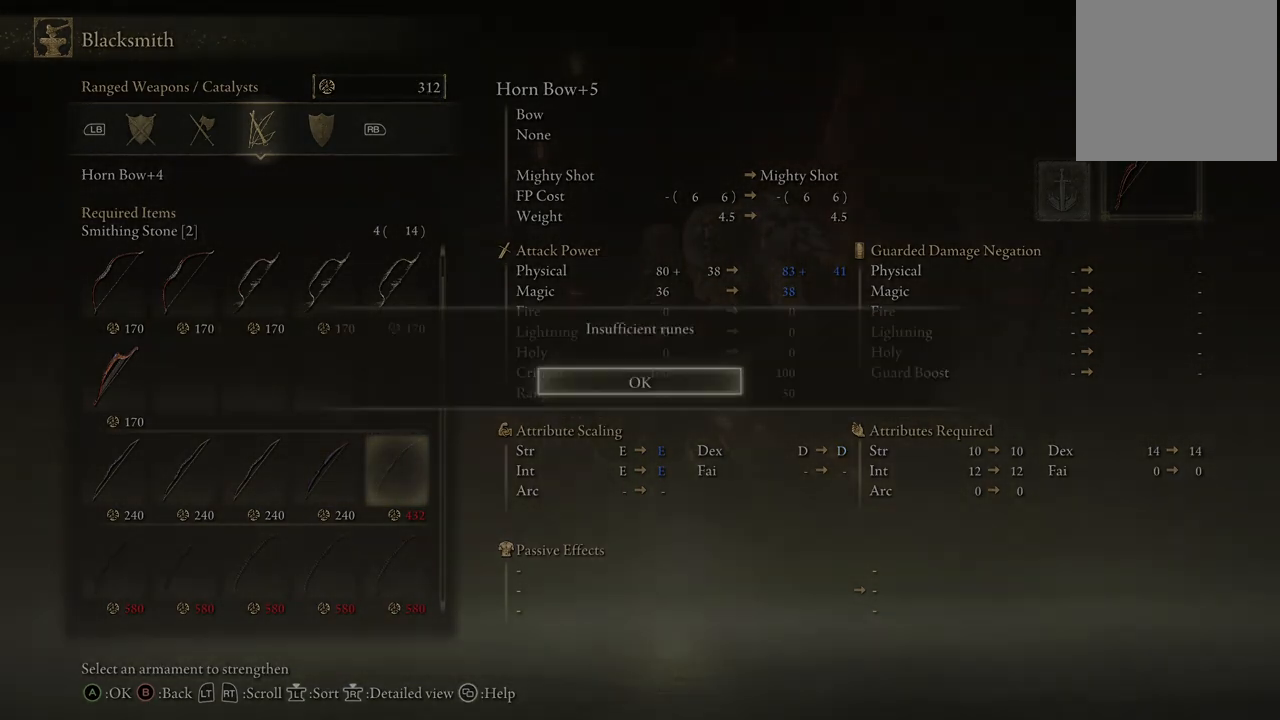
{"buttons": [], "left_stick": "center", "right_stick": "center", "events": [[50, "A", "down"], [117, "A", "up"], [150, "A", "down"], [250, "A", "up"]]}
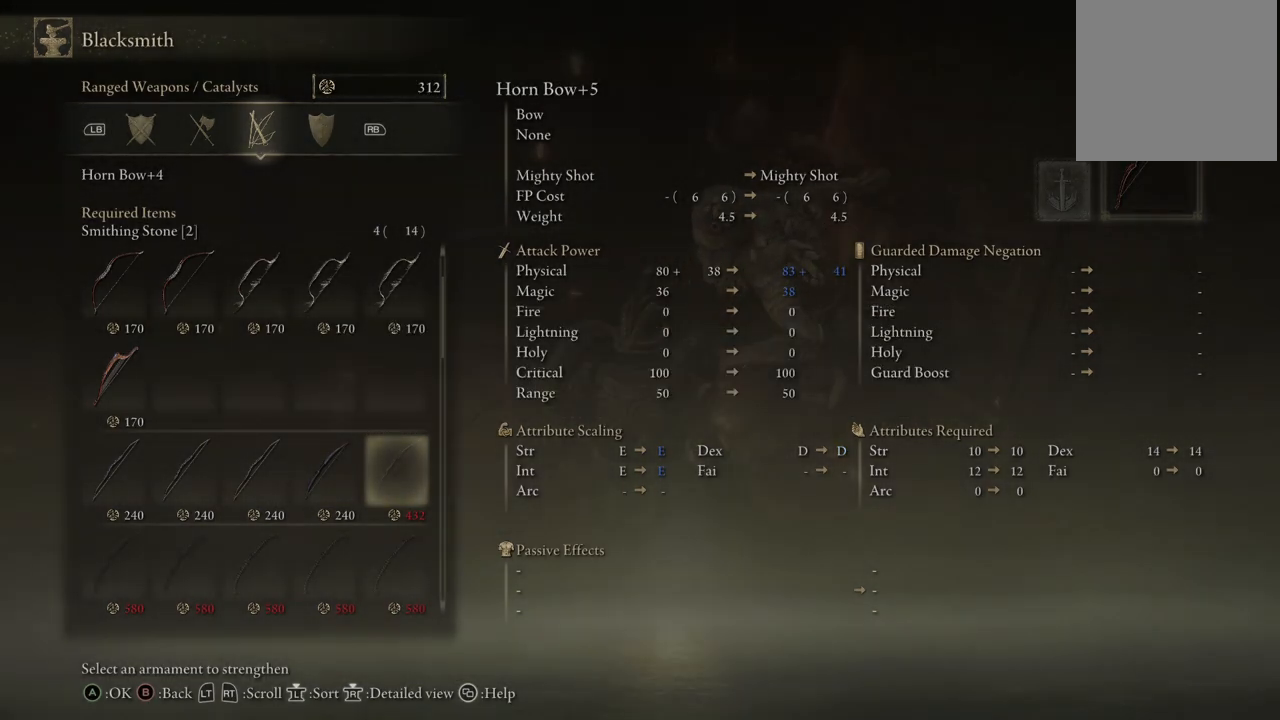
{"buttons": [], "left_stick": "center", "right_stick": "center", "events": []}